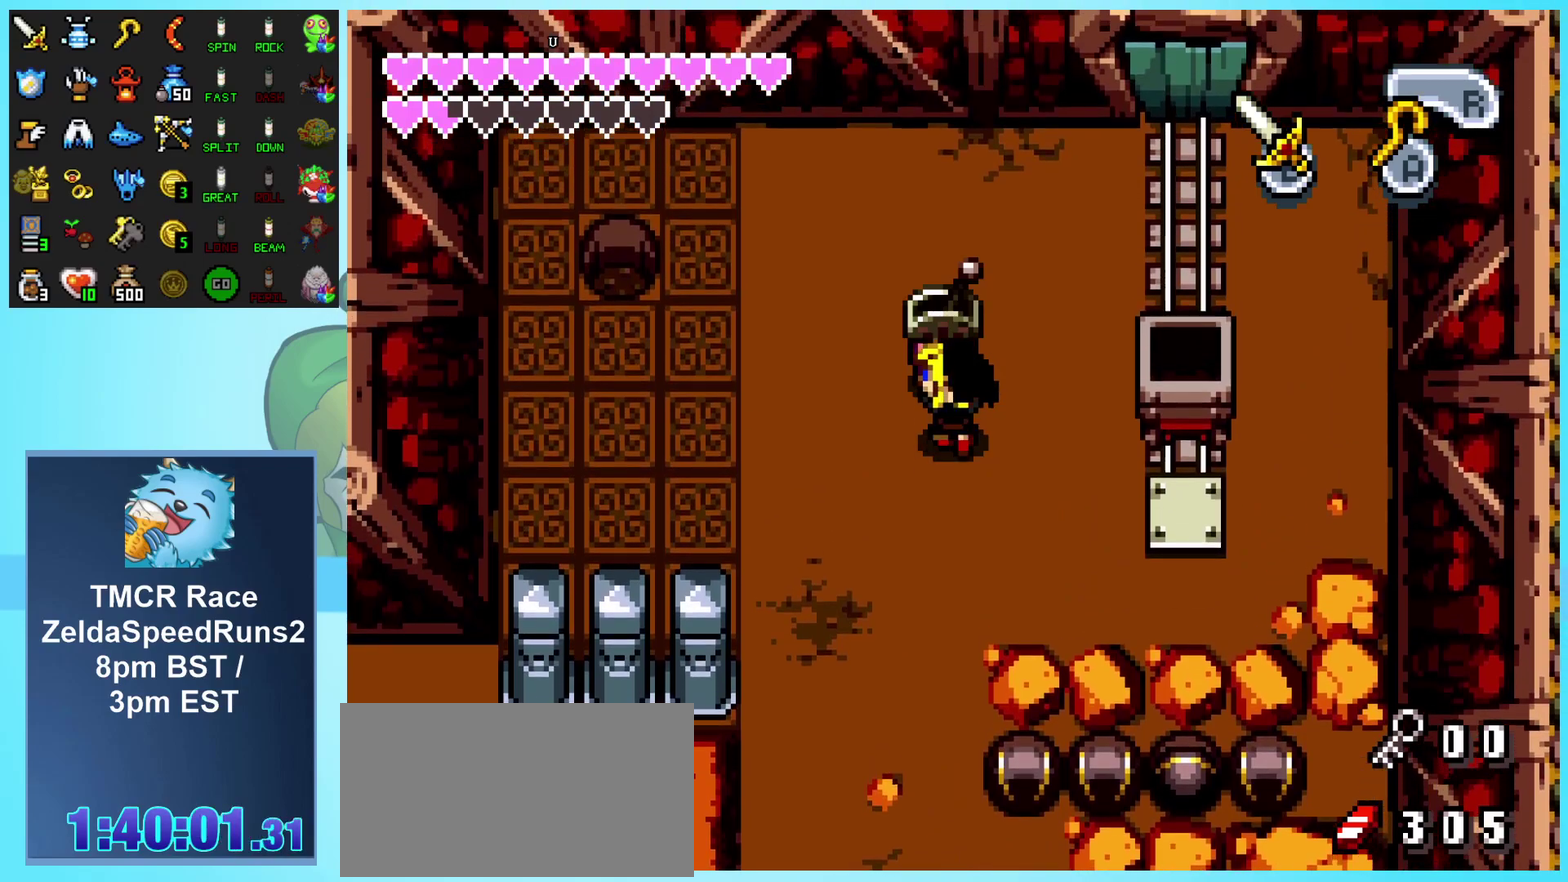
Gameplay with a controller (Nintendo layout); each line is a JSON object with the inputs held at the frame after it. "events" lists button and stick changes between this image and that frame as [ms after this image, input, new state], when the widget could be followed in between. Not read: L3 R3.
{"buttons": ["DPAD_UP"], "events": []}
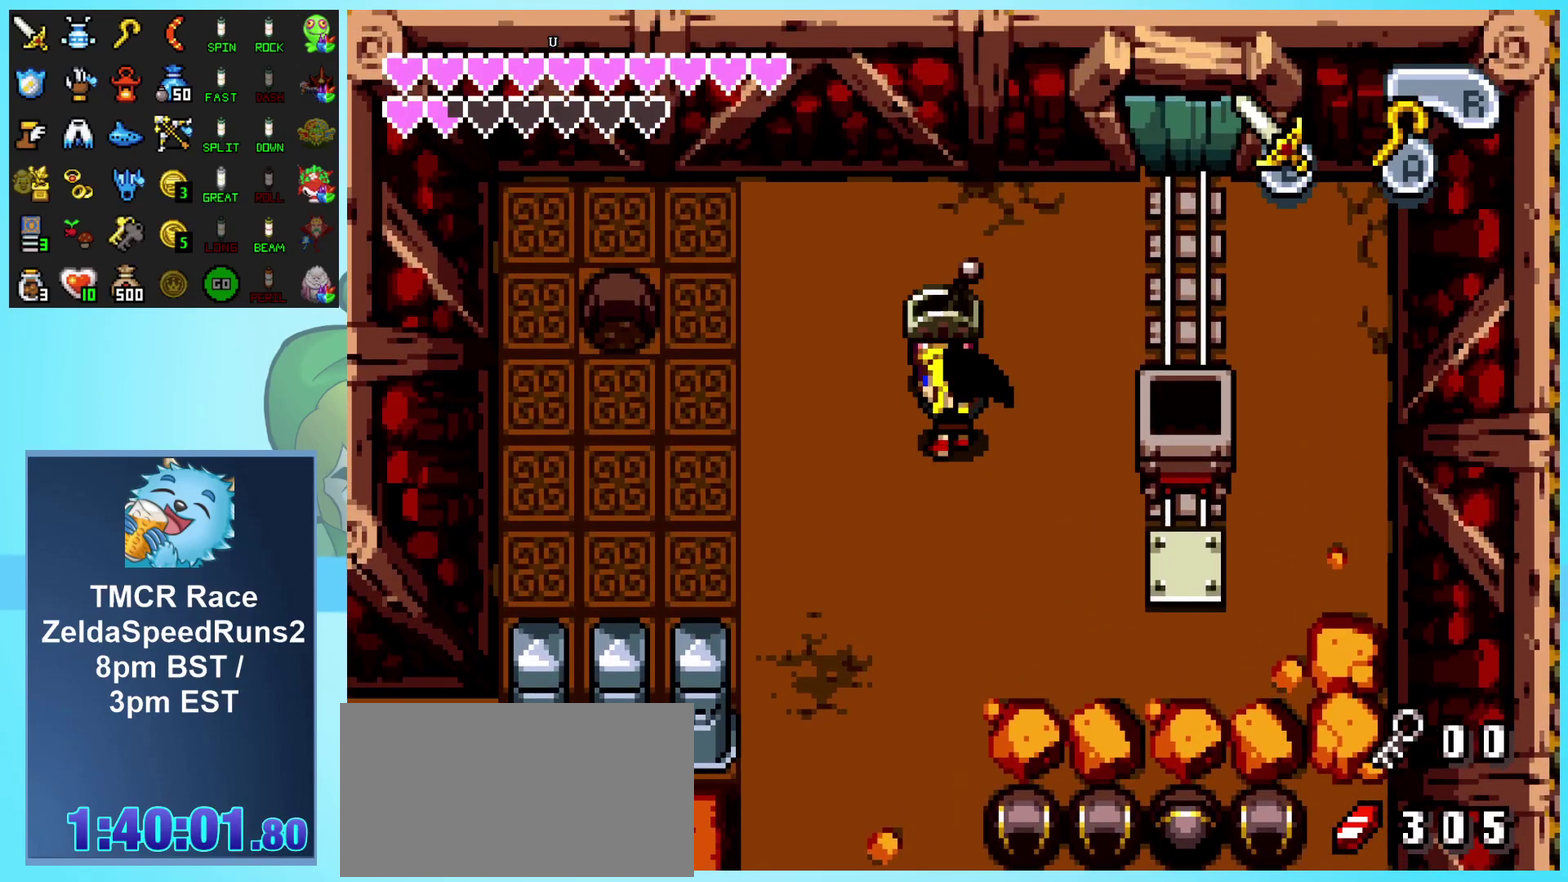
{"buttons": ["DPAD_RIGHT"], "events": [[67, "DPAD_UP", "up"], [367, "DPAD_RIGHT", "down"]]}
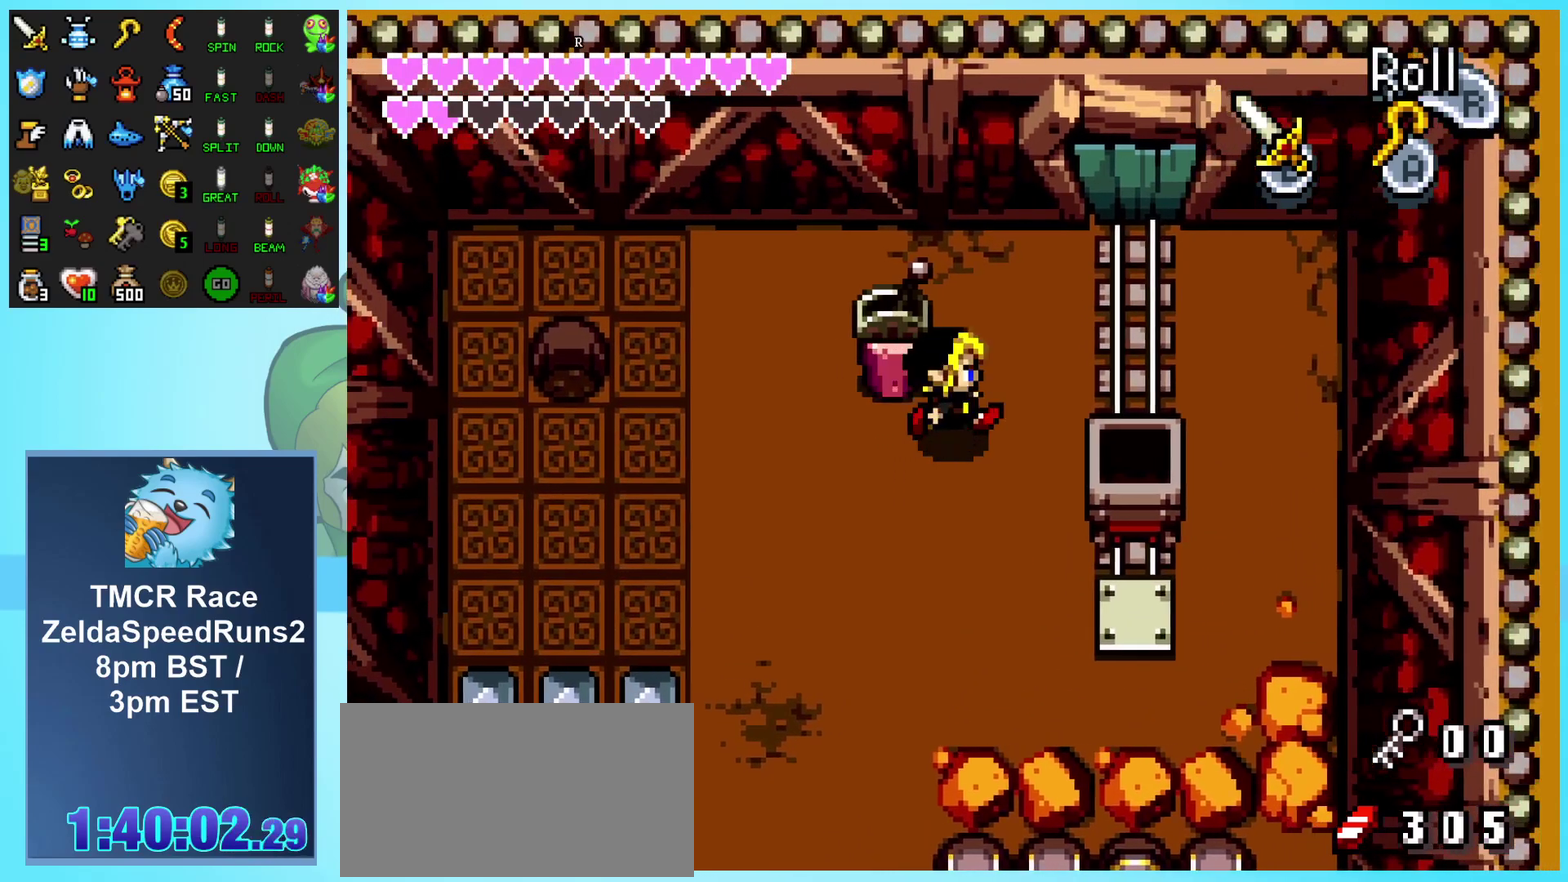
{"buttons": ["DPAD_LEFT"], "events": [[33, "DPAD_RIGHT", "up"], [33, "DPAD_UP", "down"], [133, "DPAD_LEFT", "down"], [183, "DPAD_UP", "up"]]}
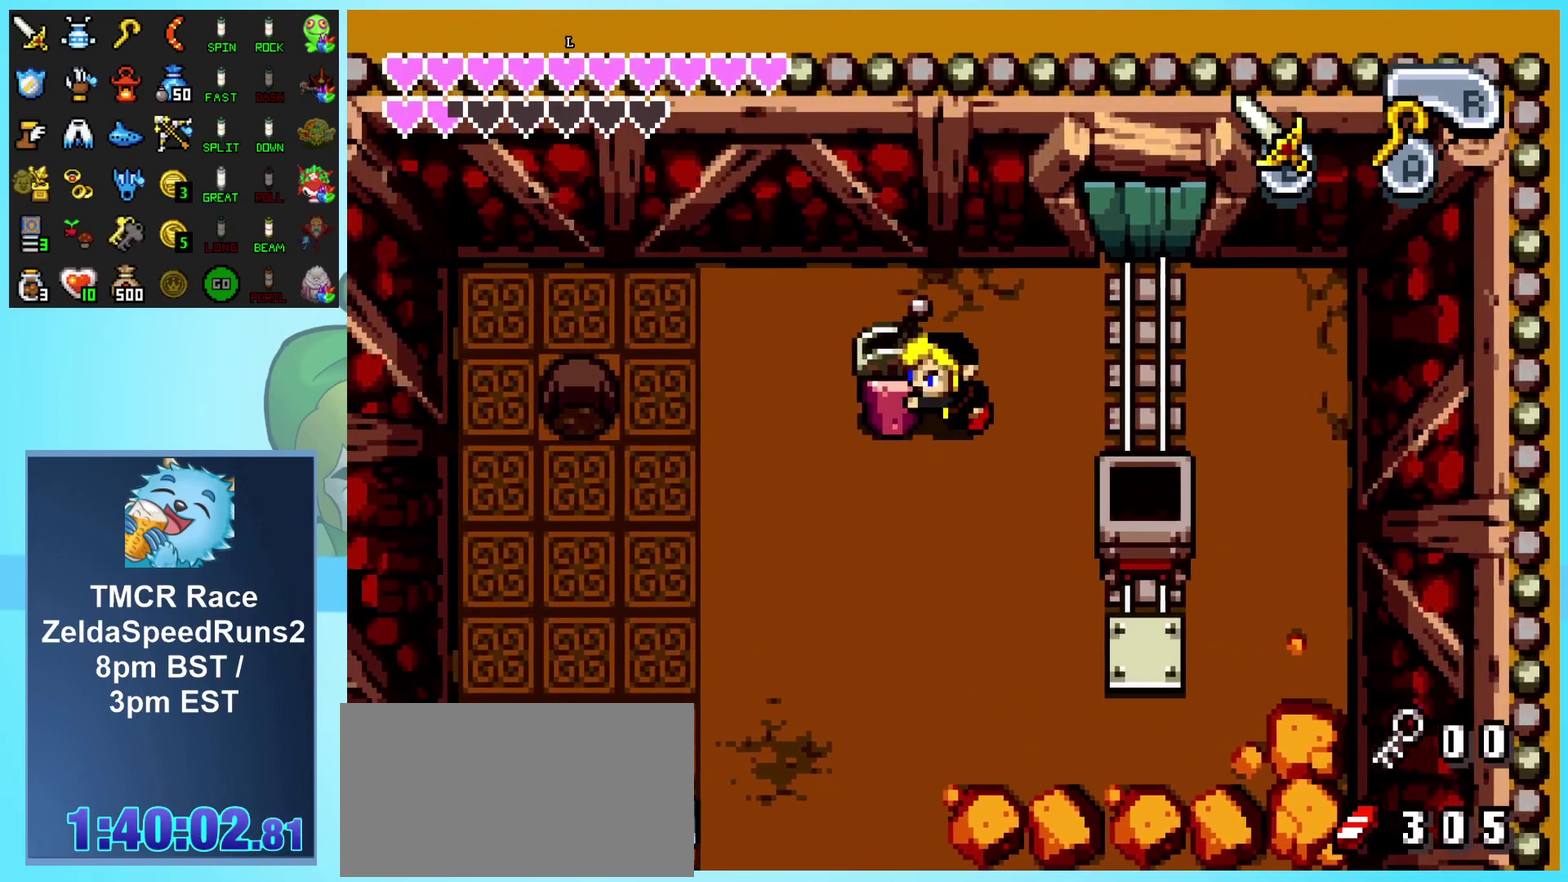
{"buttons": ["DPAD_LEFT"], "events": []}
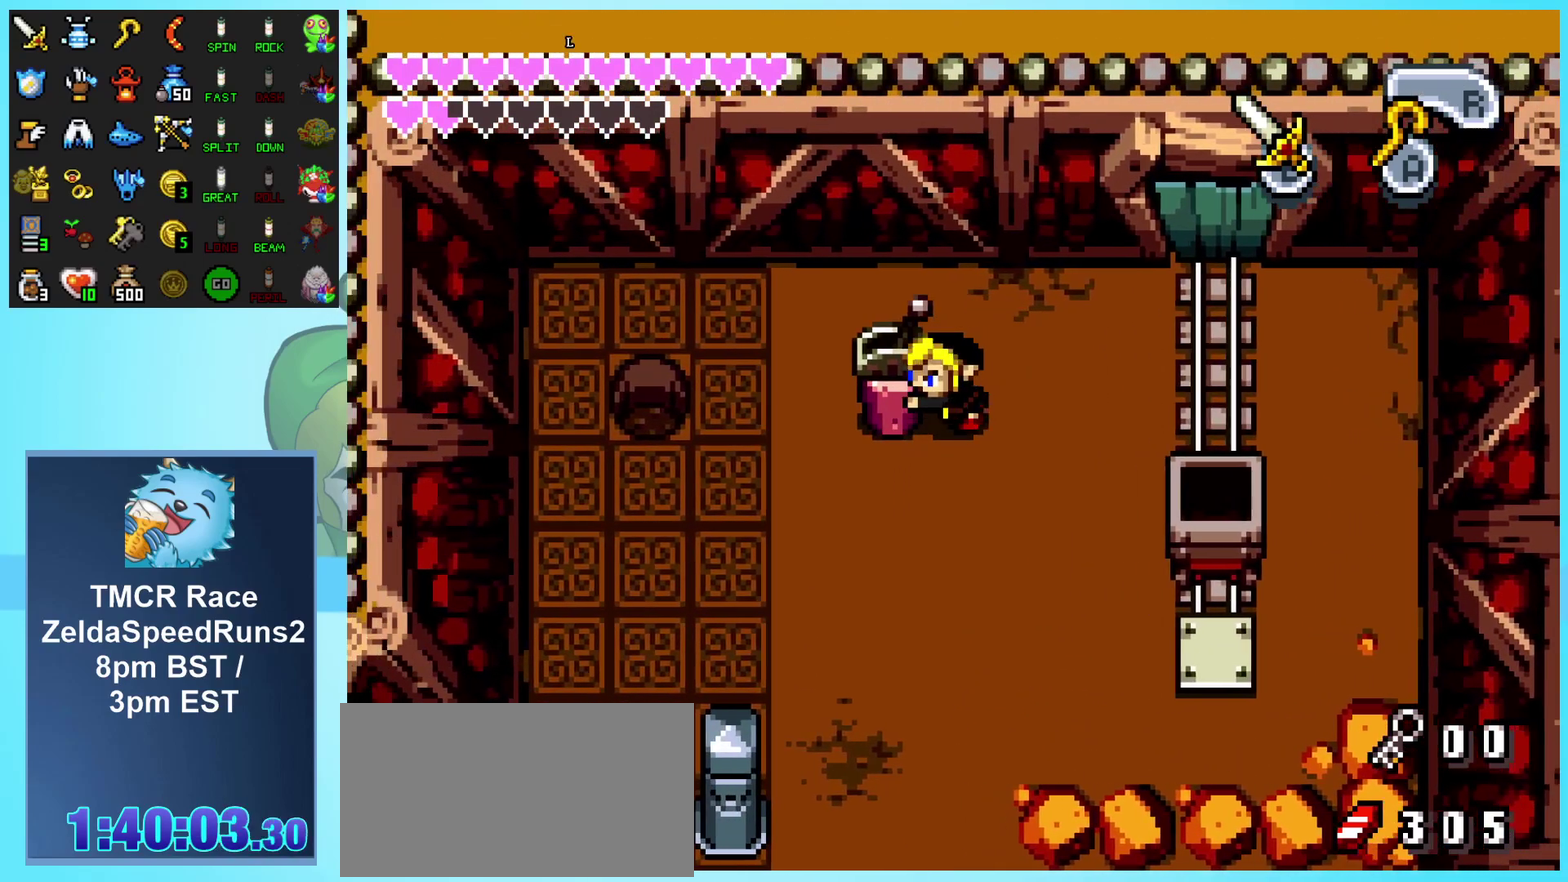
{"buttons": ["DPAD_LEFT"], "events": []}
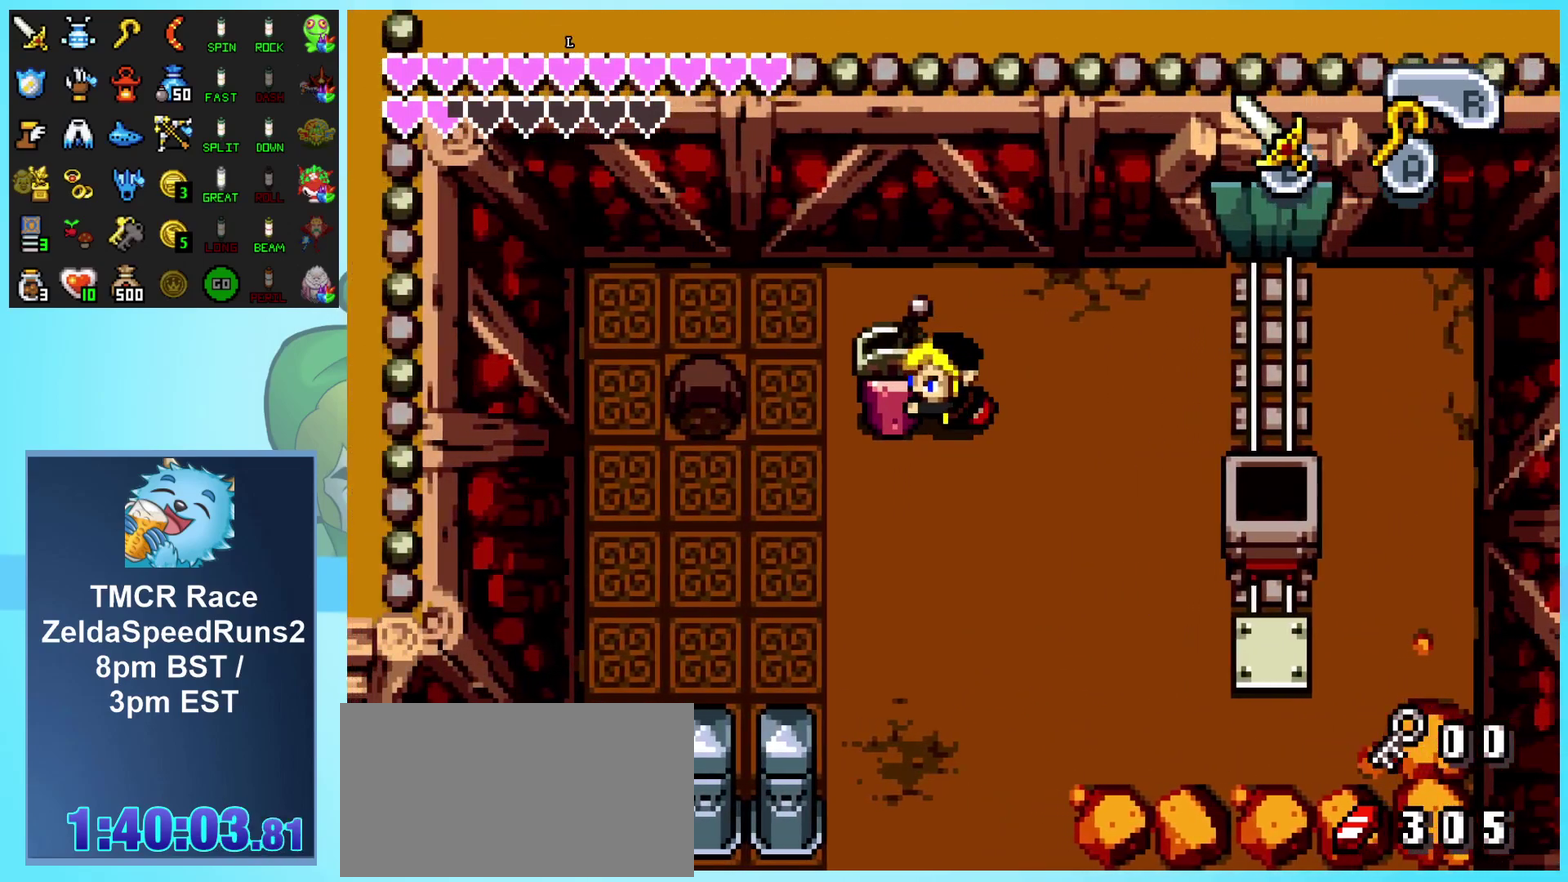
{"buttons": ["DPAD_LEFT"], "events": []}
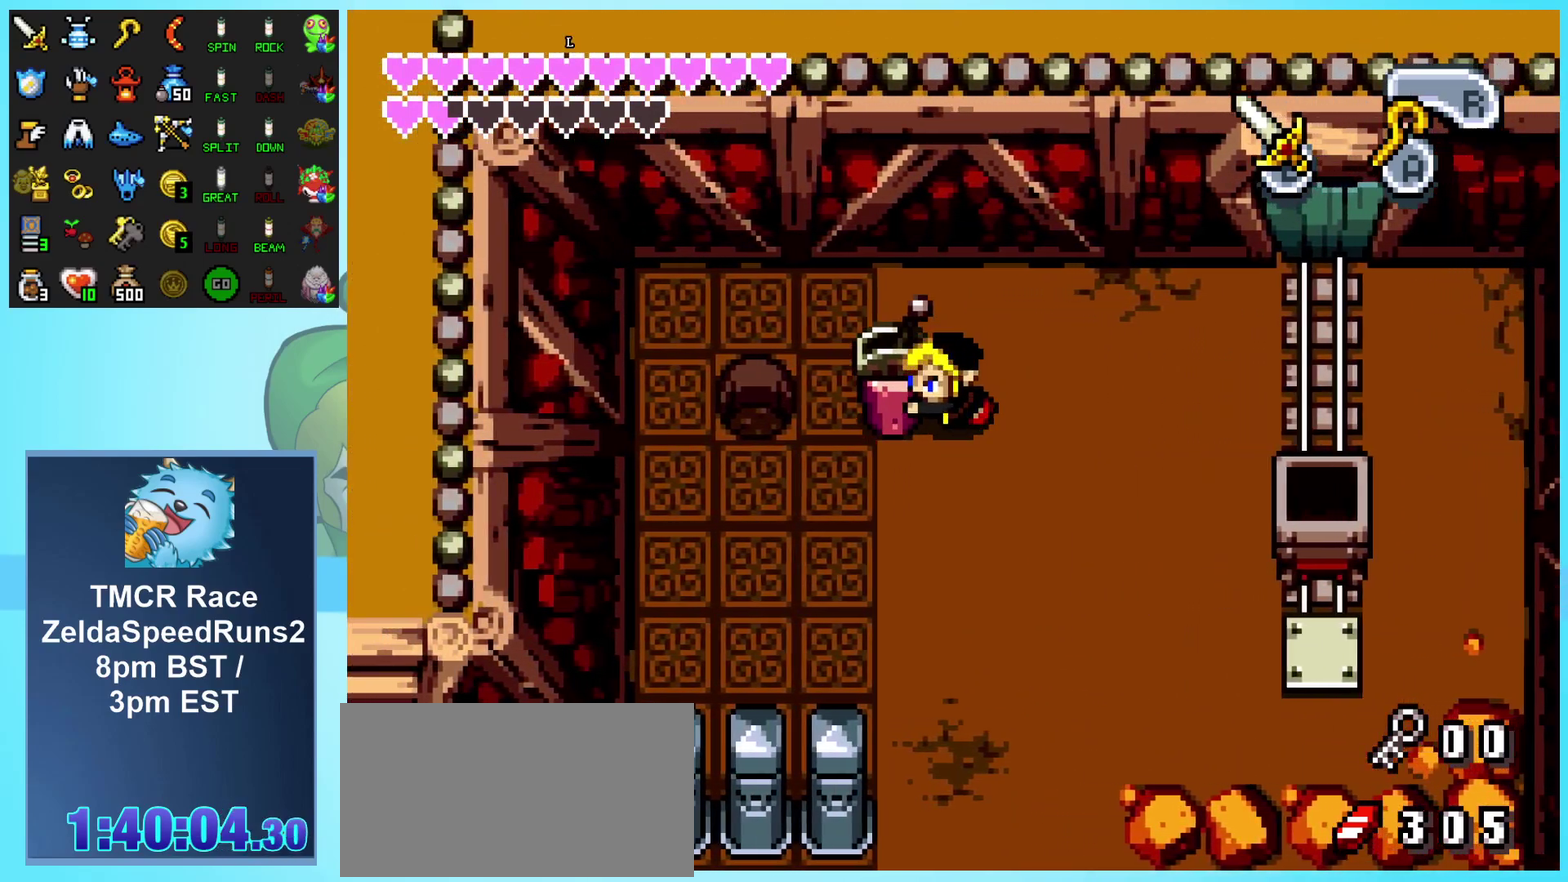
{"buttons": ["DPAD_LEFT"], "events": []}
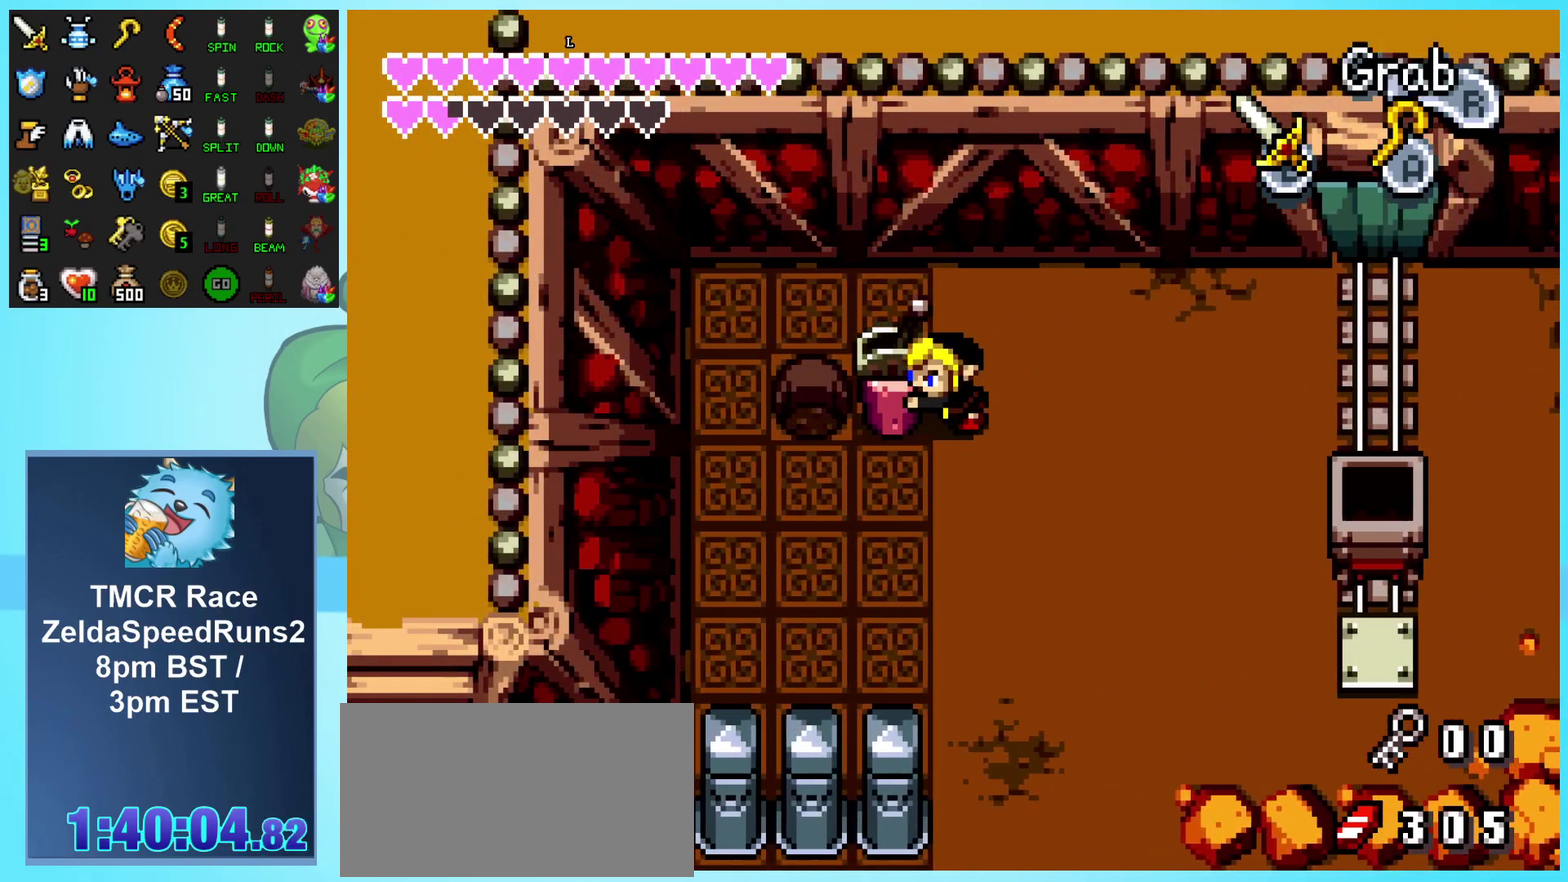
{"buttons": [], "events": [[333, "DPAD_LEFT", "up"]]}
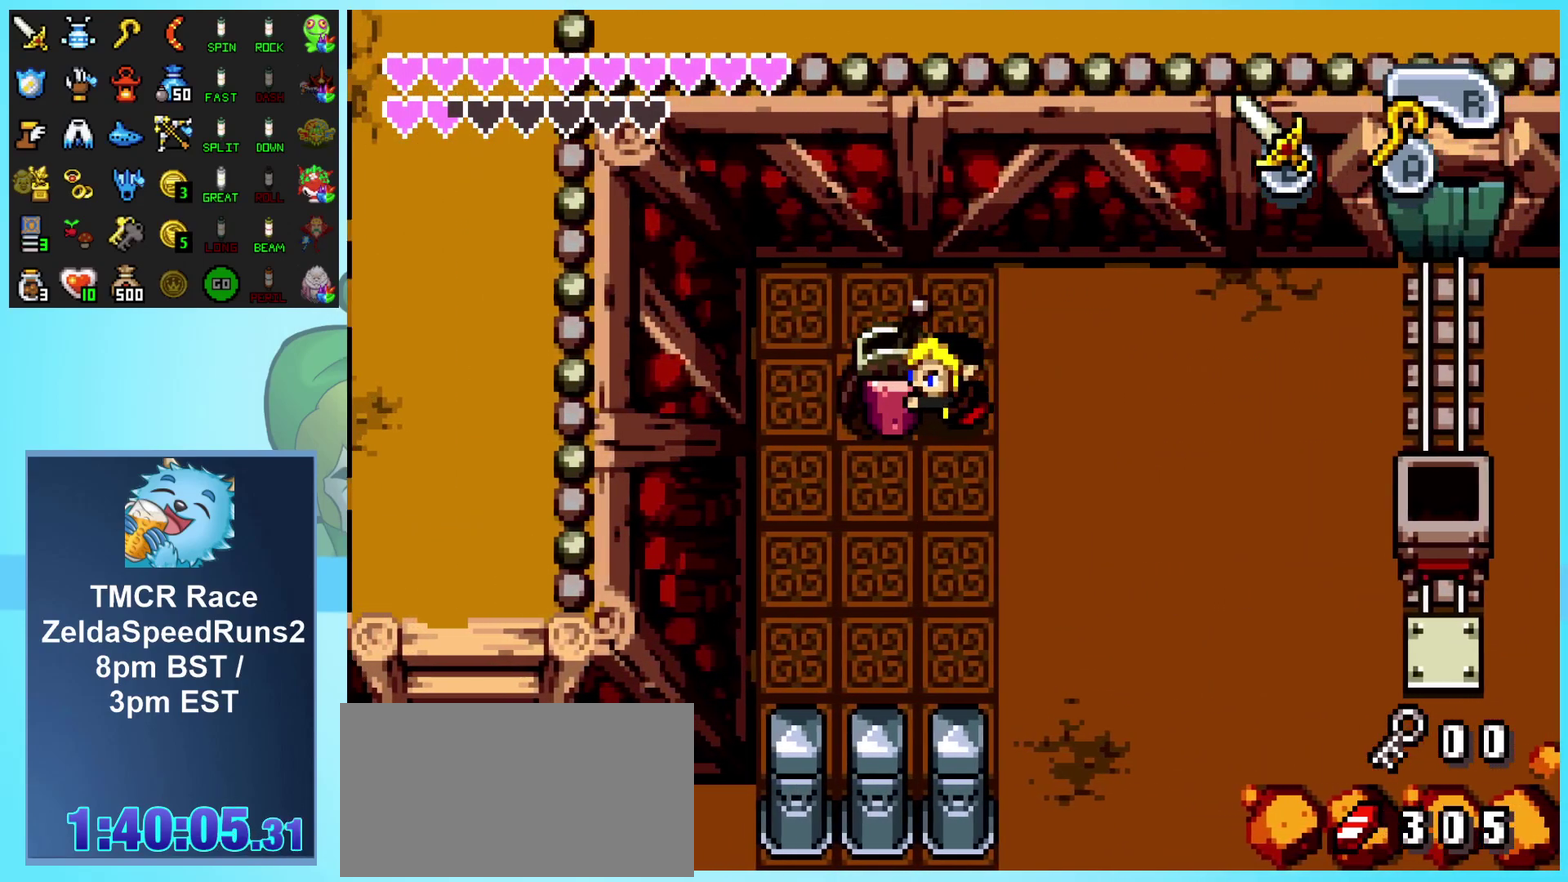
{"buttons": ["DPAD_DOWN"], "events": [[17, "B", "down"], [117, "B", "up"], [200, "B", "down"], [250, "B", "up"], [317, "B", "down"], [400, "B", "up"], [433, "DPAD_DOWN", "down"]]}
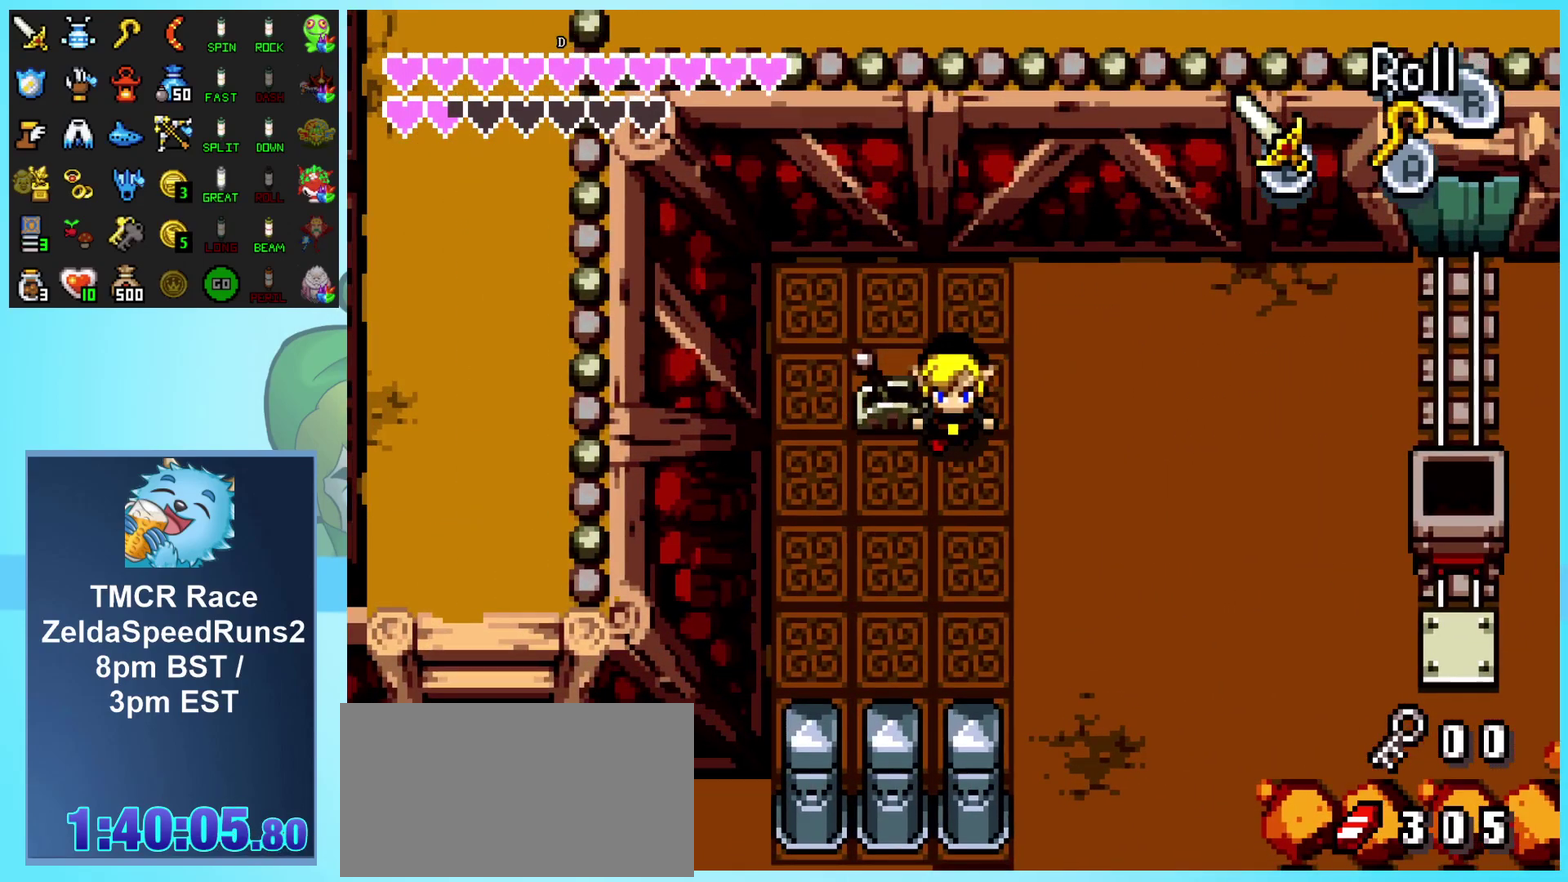
{"buttons": ["DPAD_DOWN"], "events": [[100, "R1", "down"], [150, "R1", "up"]]}
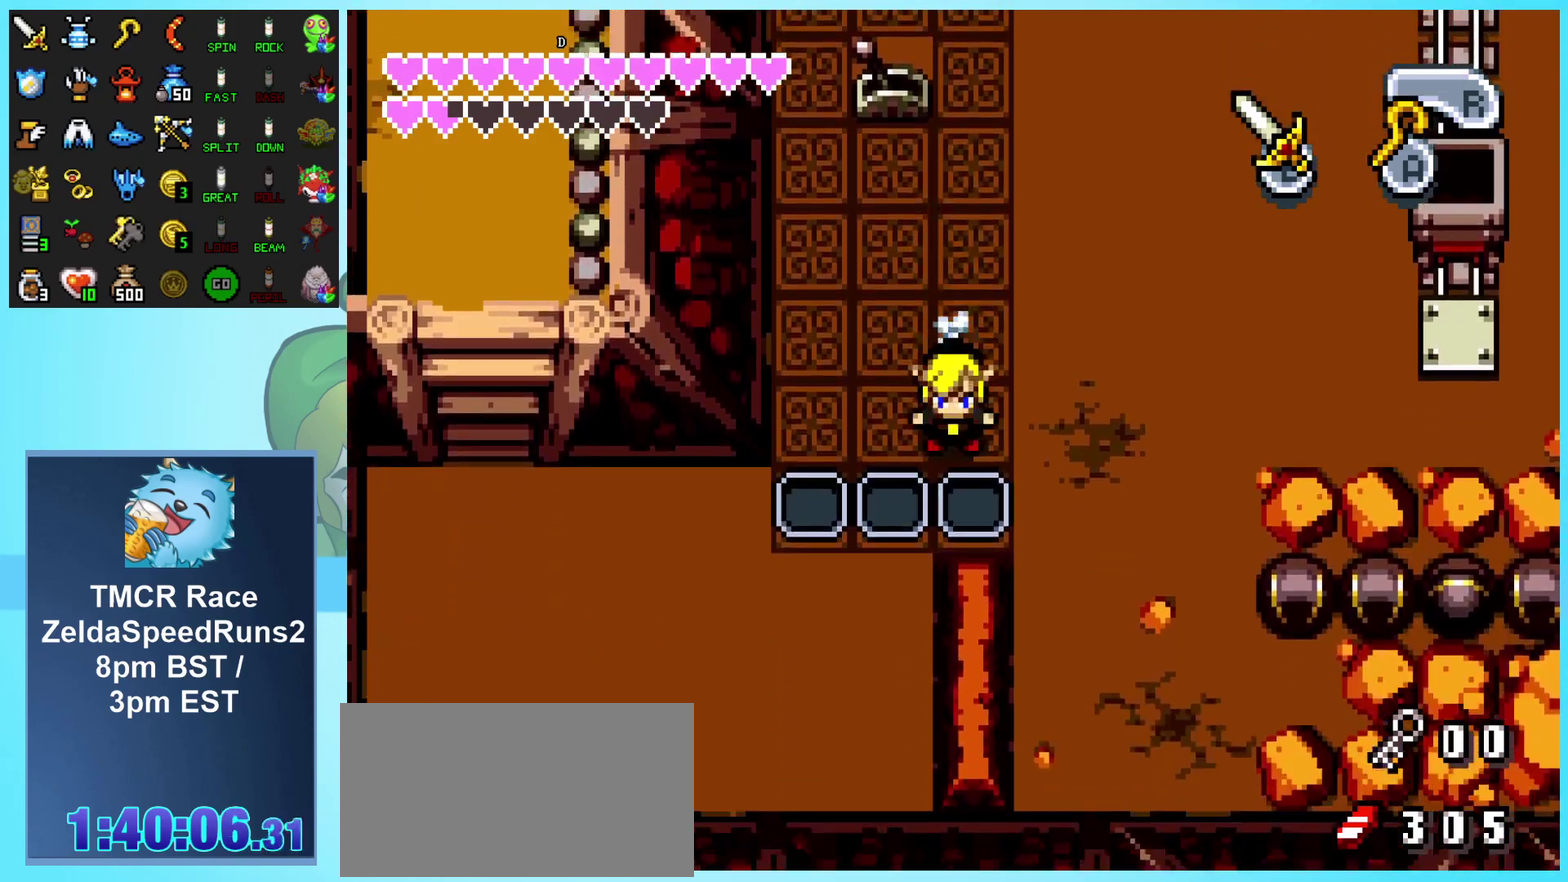
{"buttons": ["DPAD_LEFT"], "events": [[50, "DPAD_LEFT", "down"], [117, "DPAD_DOWN", "up"], [150, "R1", "down"], [433, "R1", "up"]]}
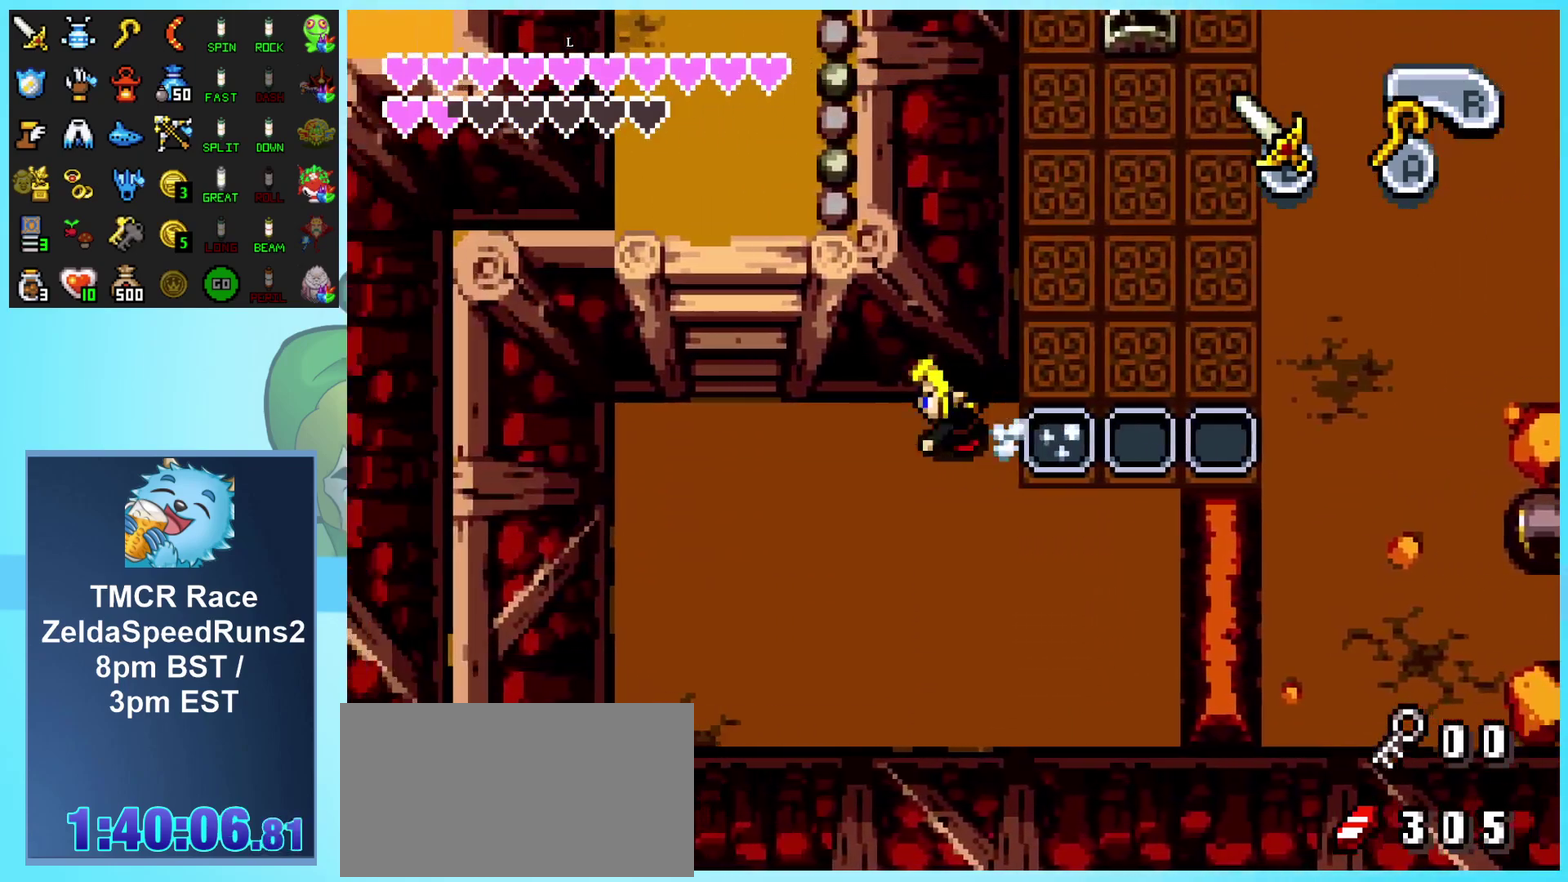
{"buttons": ["L1", "DPAD_UP"], "events": [[383, "DPAD_LEFT", "up"], [383, "DPAD_UP", "down"], [483, "L1", "down"]]}
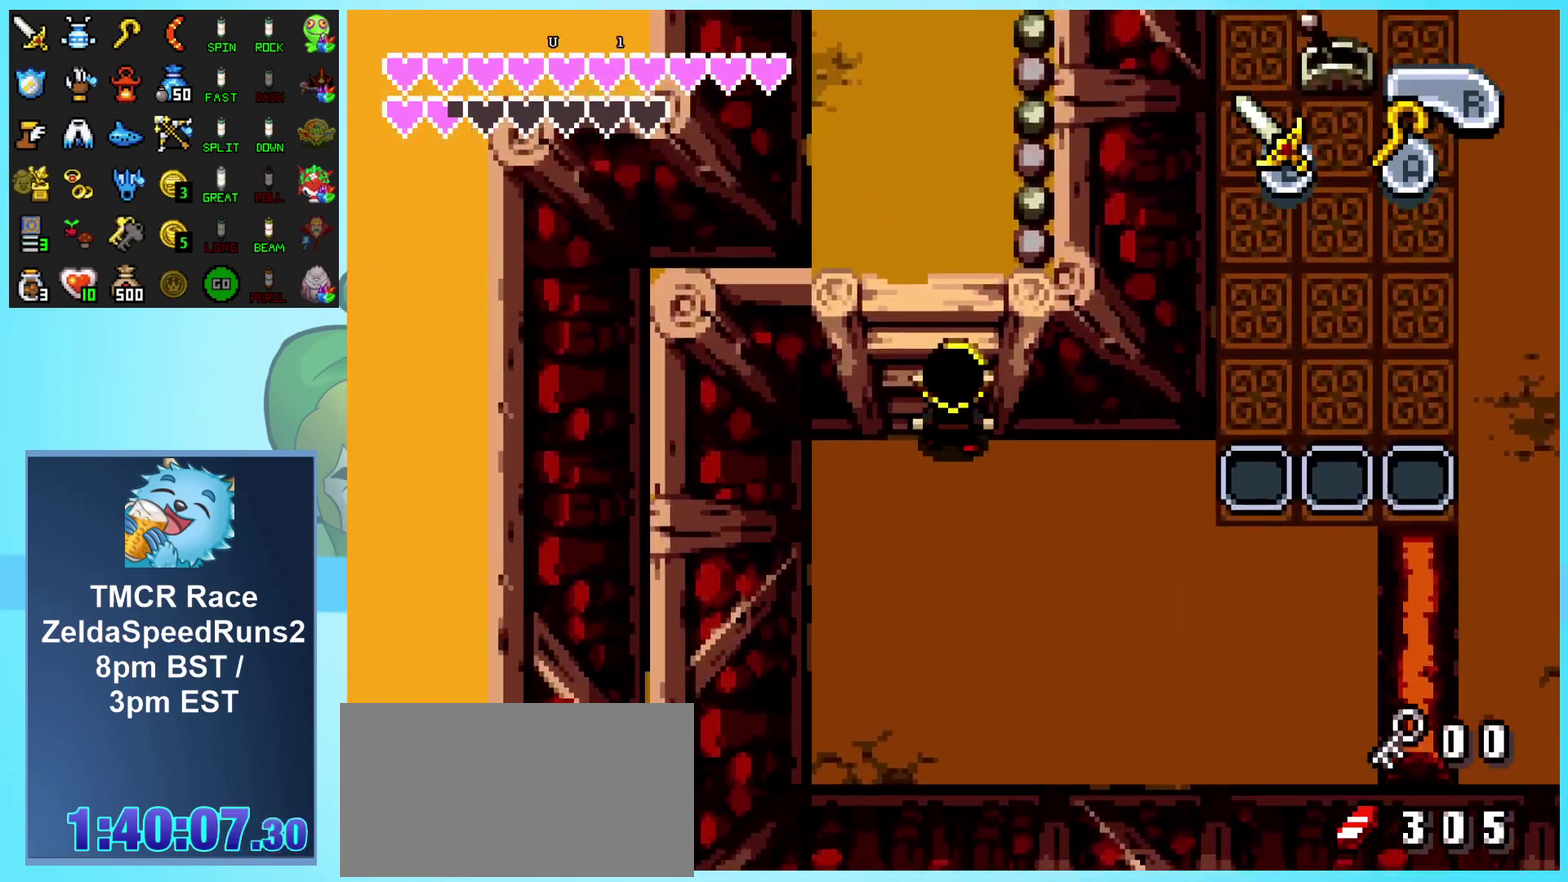
{"buttons": ["L1", "DPAD_UP"], "events": []}
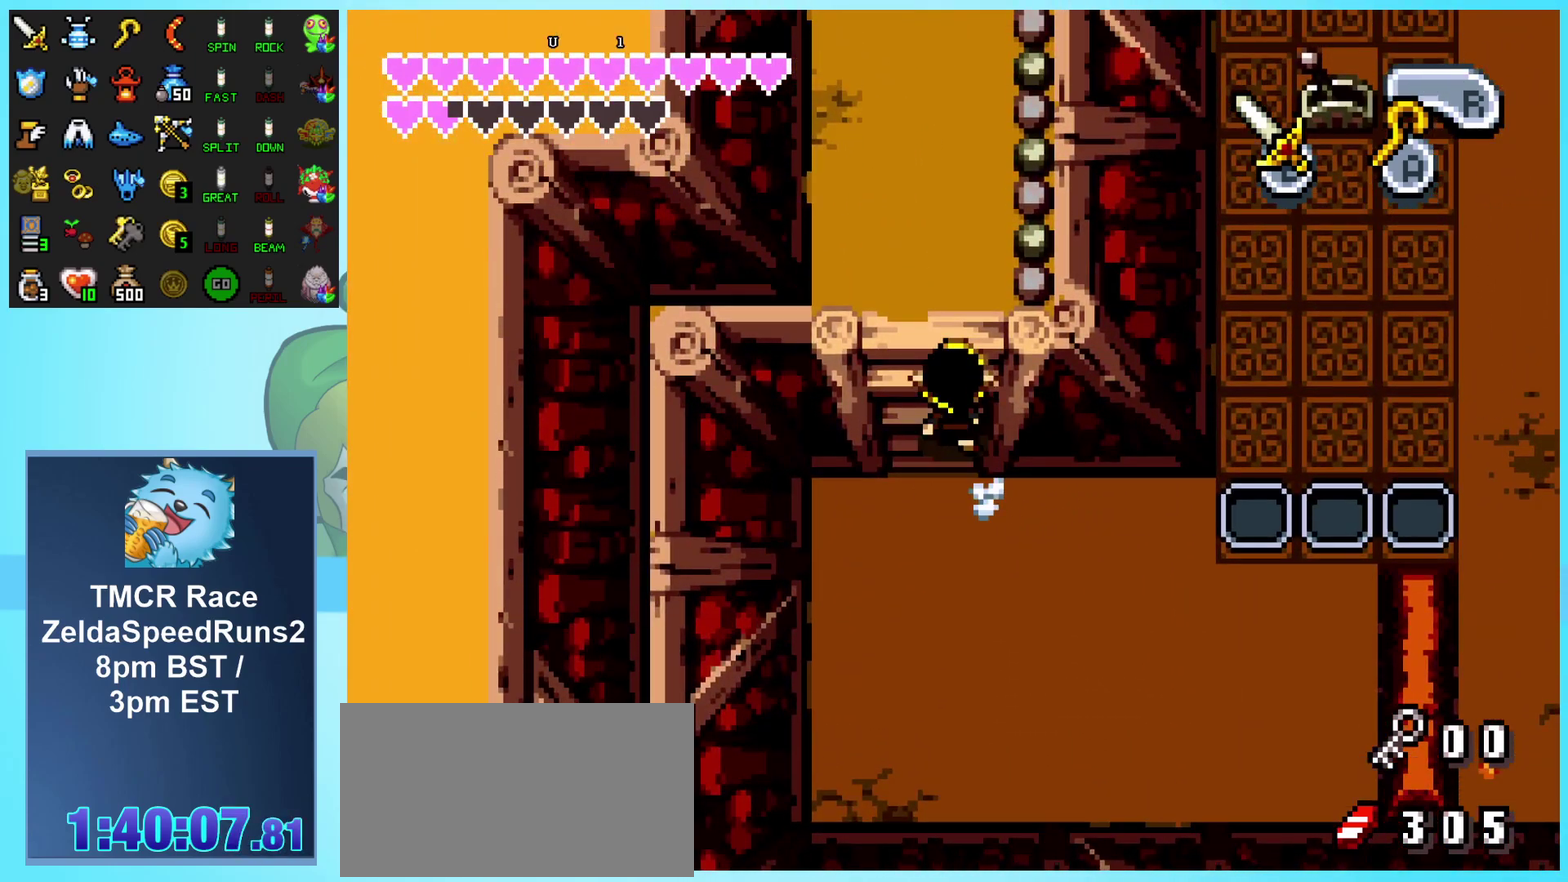
{"buttons": ["L1", "DPAD_UP", "DPAD_RIGHT"], "events": [[283, "DPAD_RIGHT", "down"]]}
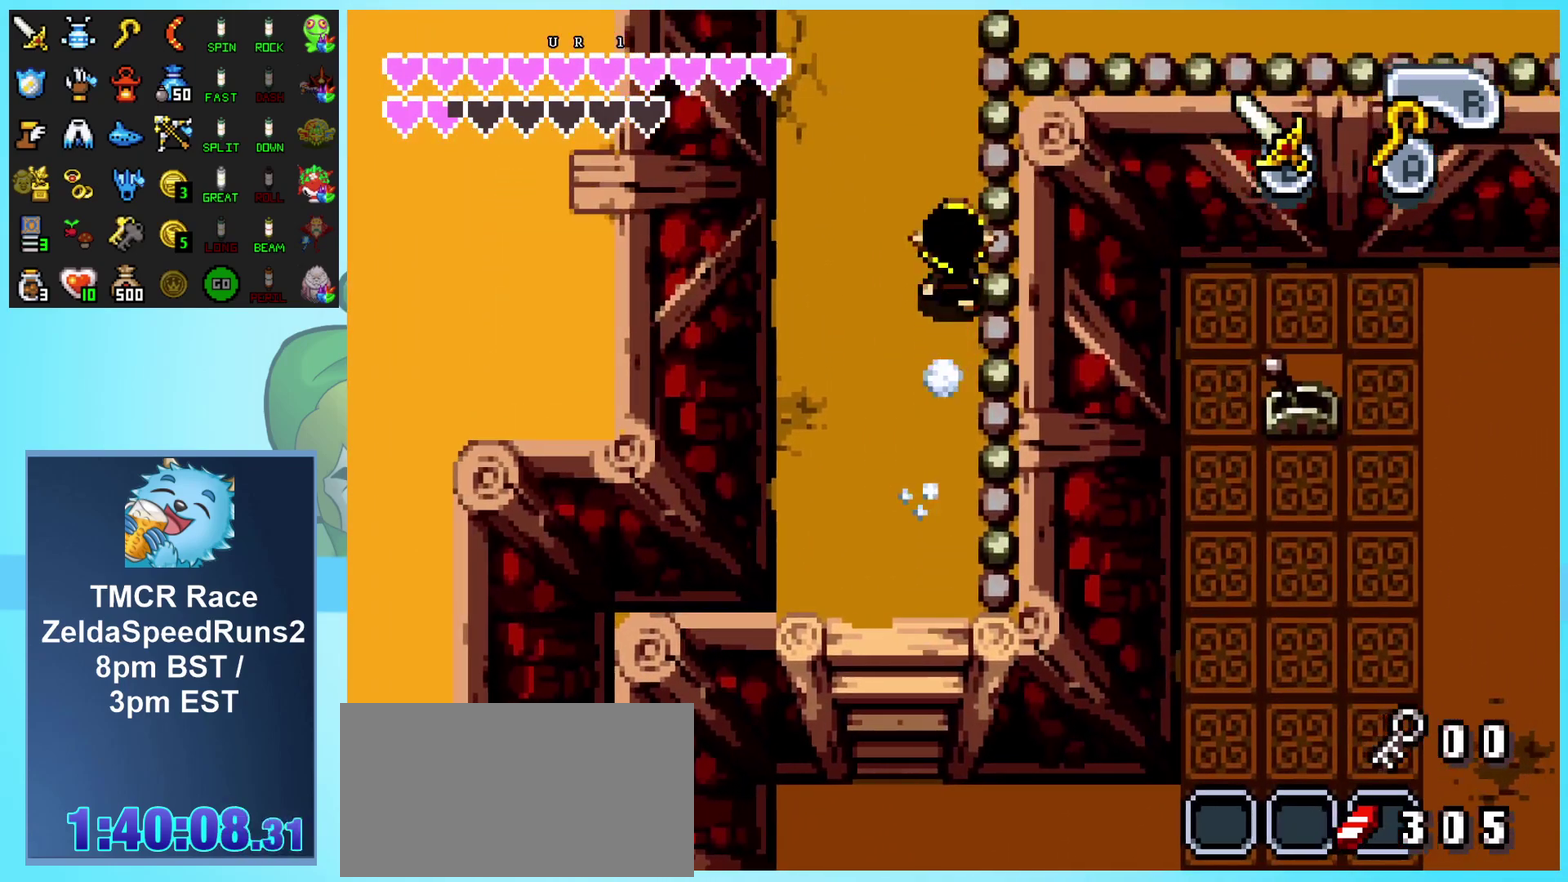
{"buttons": ["L1", "DPAD_UP"], "events": [[33, "DPAD_RIGHT", "up"]]}
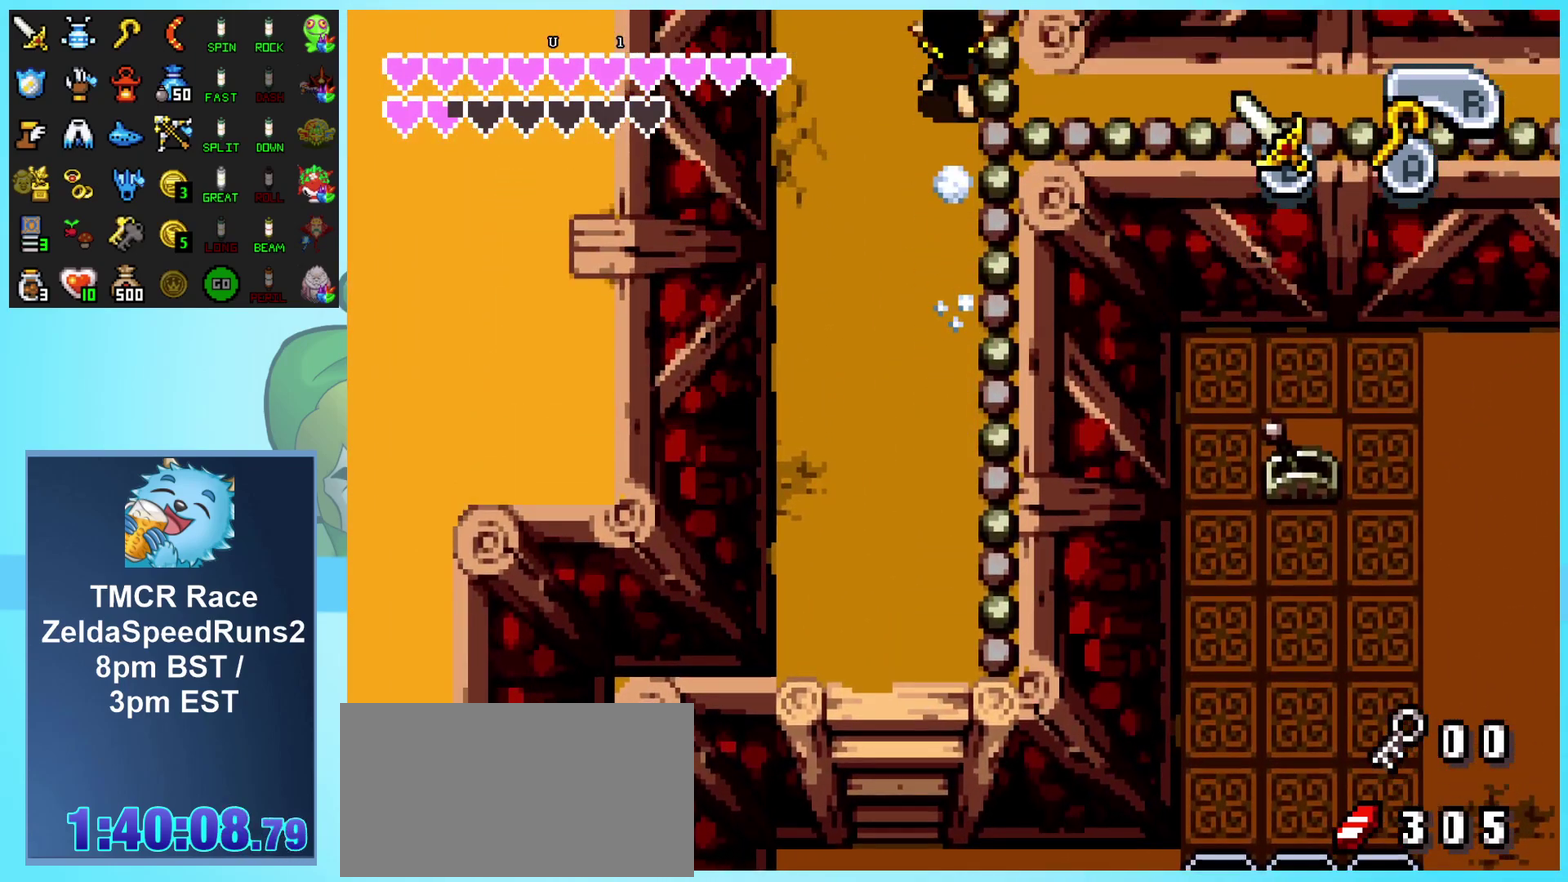
{"buttons": ["L1", "DPAD_UP"], "events": []}
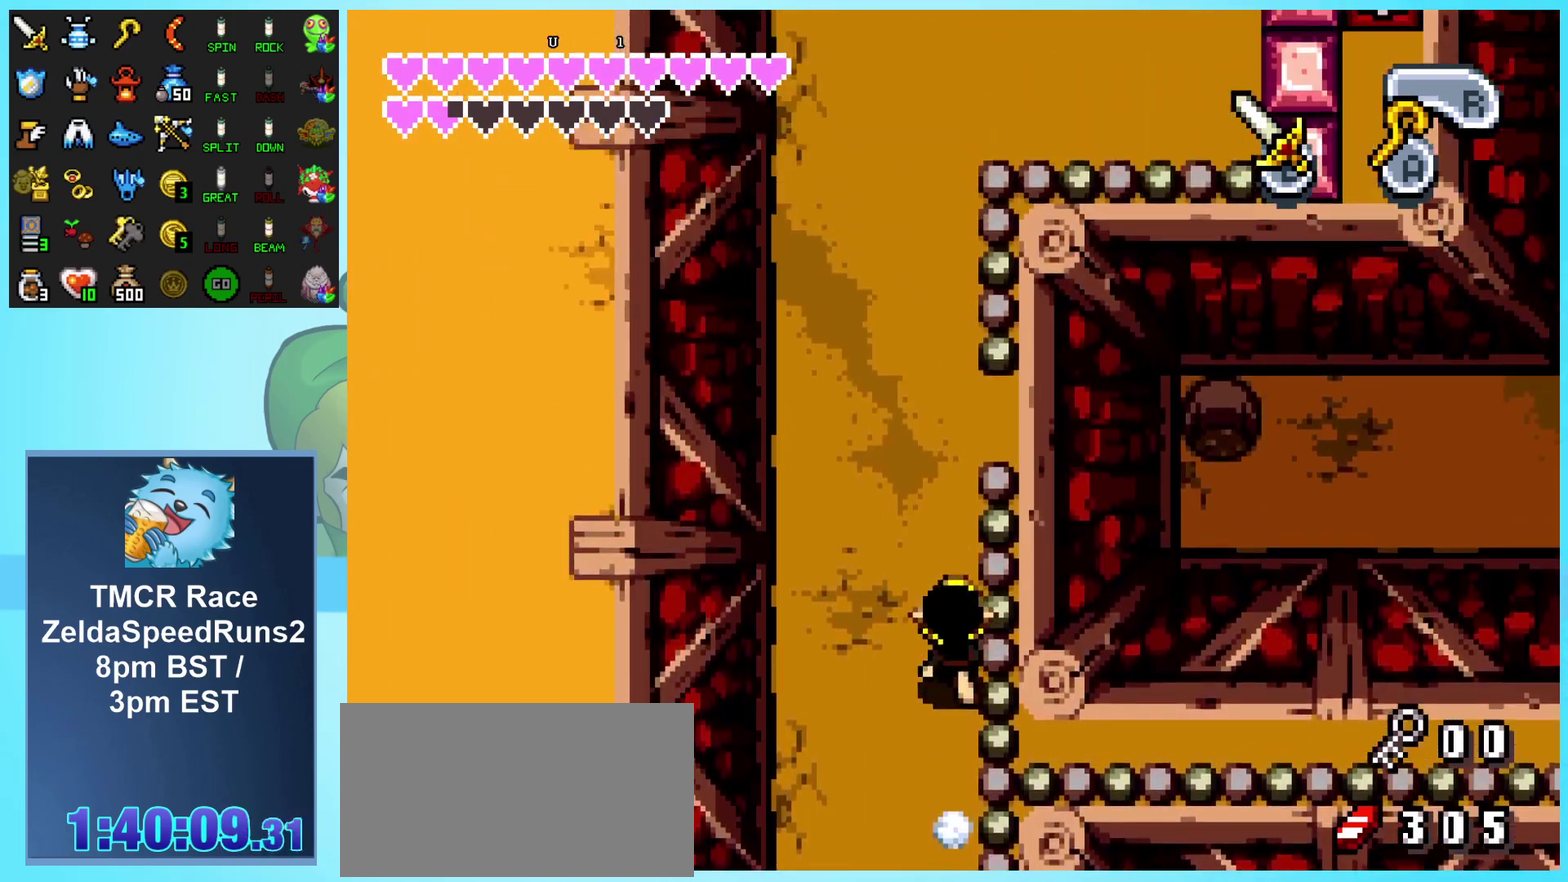
{"buttons": ["L1", "DPAD_UP"], "events": []}
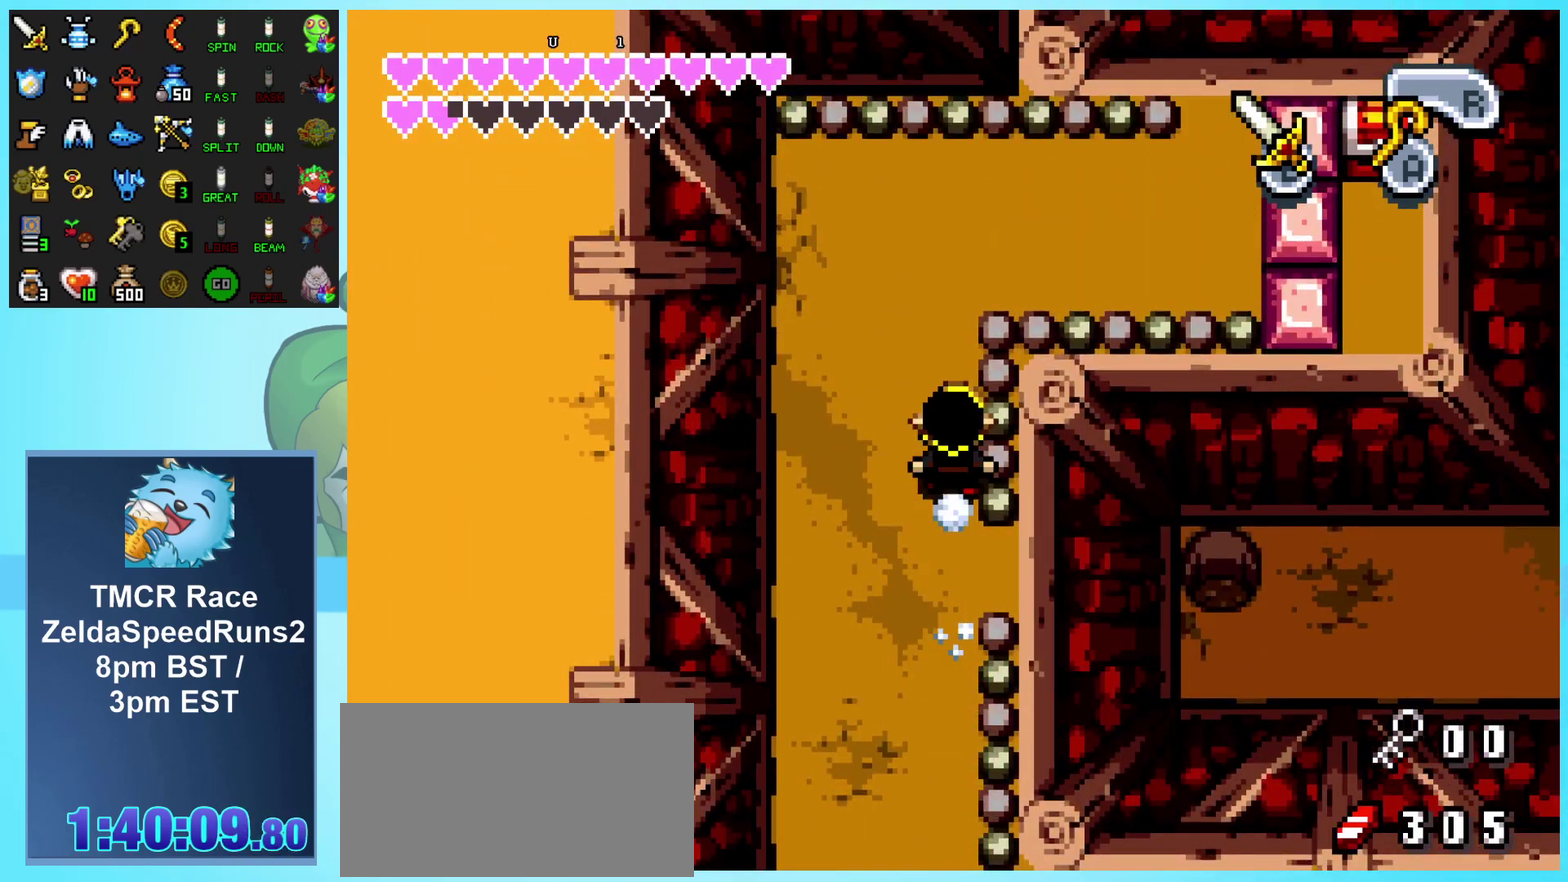
{"buttons": ["DPAD_RIGHT"], "events": [[250, "L1", "up"], [267, "DPAD_RIGHT", "down"], [283, "DPAD_UP", "up"], [317, "R1", "down"], [483, "R1", "up"]]}
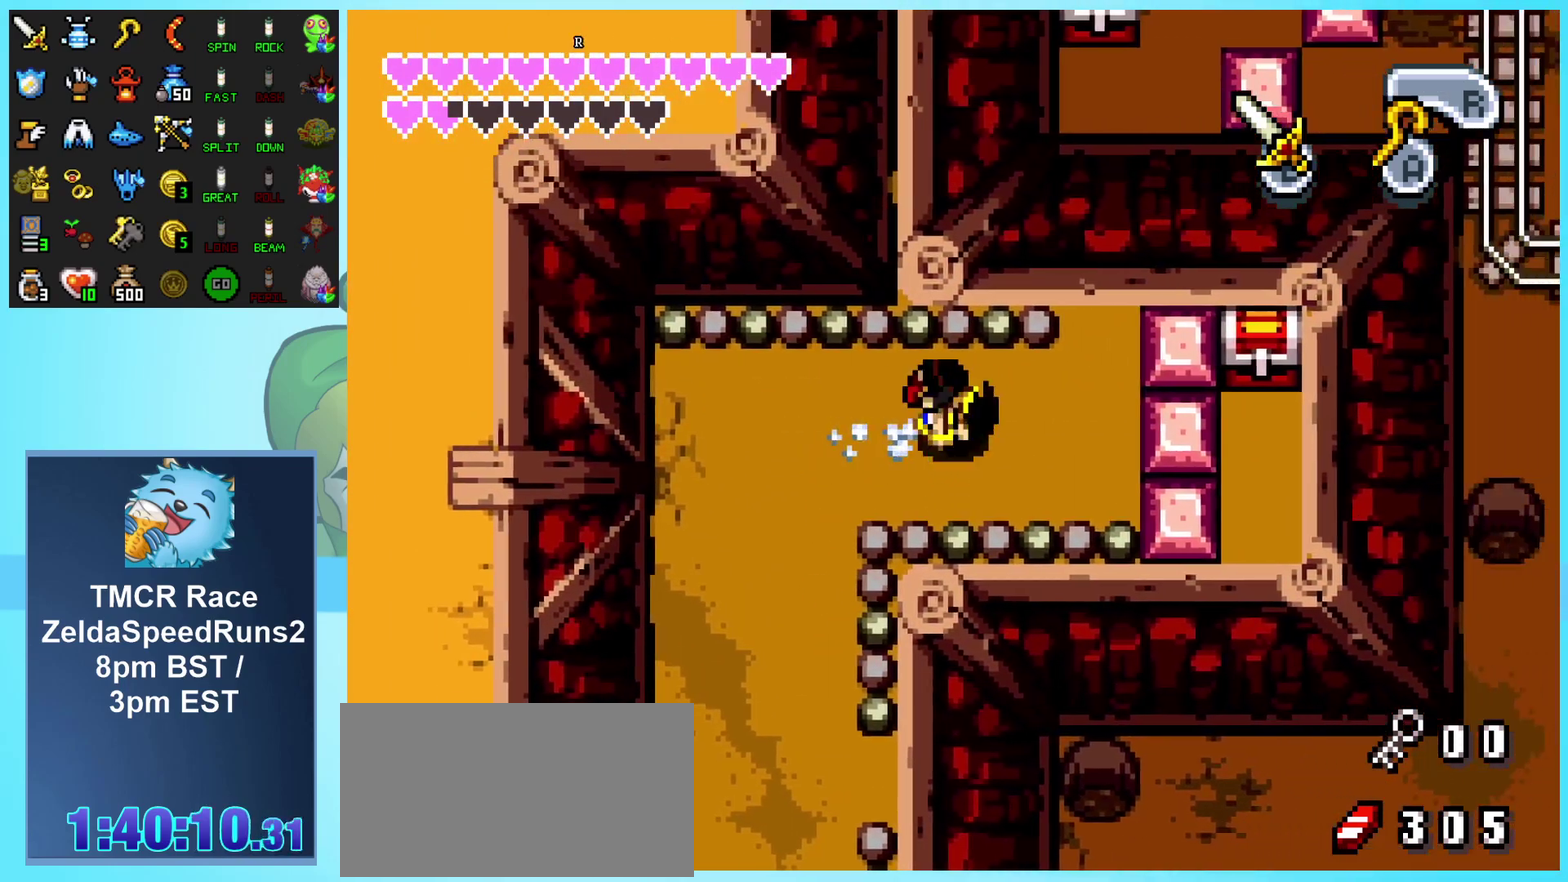
{"buttons": ["DPAD_UP"], "events": [[67, "DPAD_RIGHT", "up"], [133, "DPAD_UP", "down"]]}
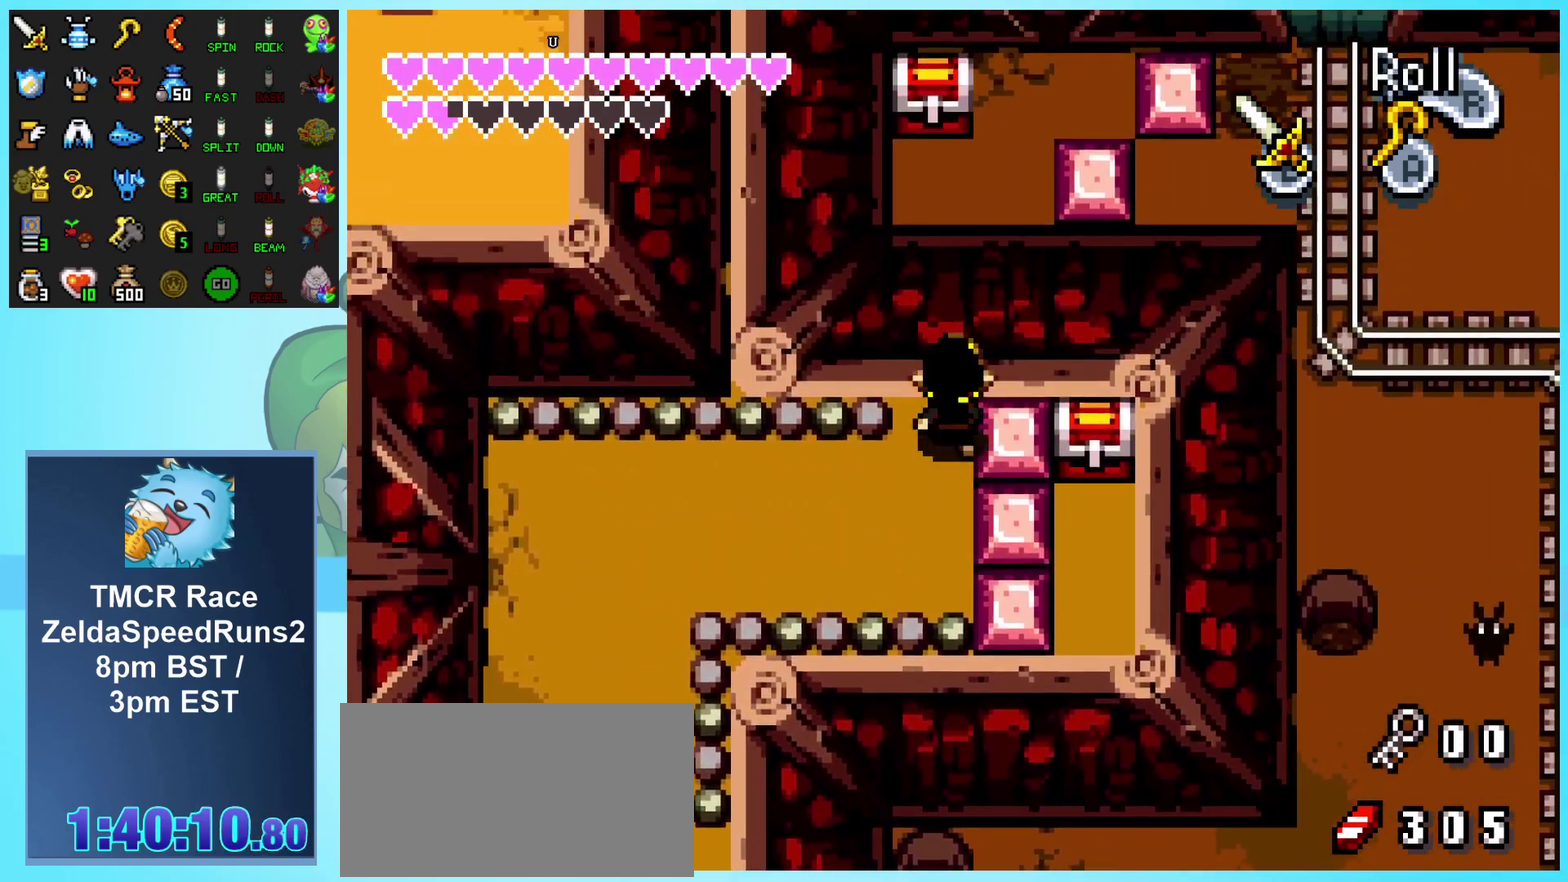
{"buttons": [], "events": [[417, "DPAD_UP", "up"]]}